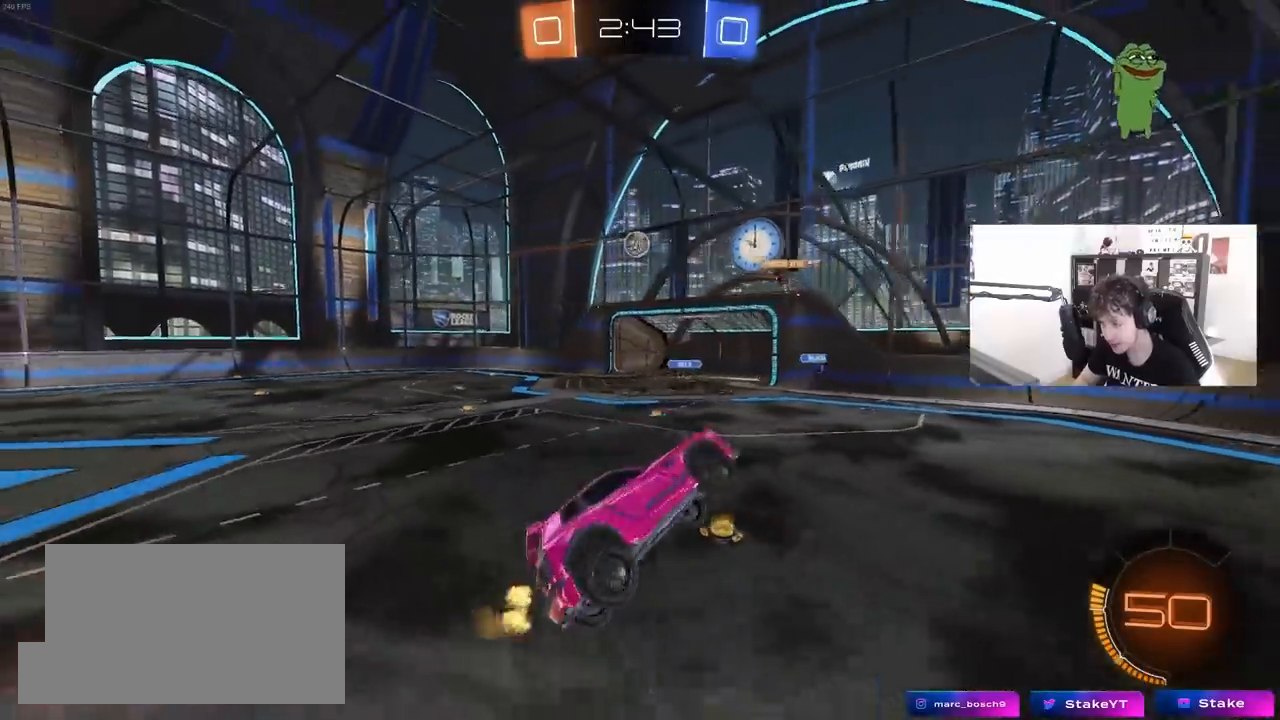
Gameplay with keyboard and mouse; each line is a JSON object with the keys and mouse buttons held at the frame after it. "events" lists presses ("down") and releases ("up") of "1", "2", "3", "4", "5", "a", "alt", "c", "caps_lock", "ctrl", "d", "e", "f", "g", "q", "r", "s", "shift", "space", "t", "tab", "v", "w", "x", "z", "mouse_left", "mouse_wheel" and "mouse_right" between this image and that frame as [ms after this image, input, new state], when the widget could be followed in between. "mouse_left", "mouse_wheel", "mouse_right" = the "left", "wheel", "right" buttons of the "mouse" list. No other keys are recorded. "wheel" means that the mouse wheel is clicked or scrolled. "mouse_move" is the direction in which the mouse moves at that frame (one of eight, or "still"), when it could be read.
{"keys": ["d", "w"], "mouse": [], "mouse_move": "still", "events": [[50, "d", "up"], [150, "d", "down"], [300, "w", "down"]]}
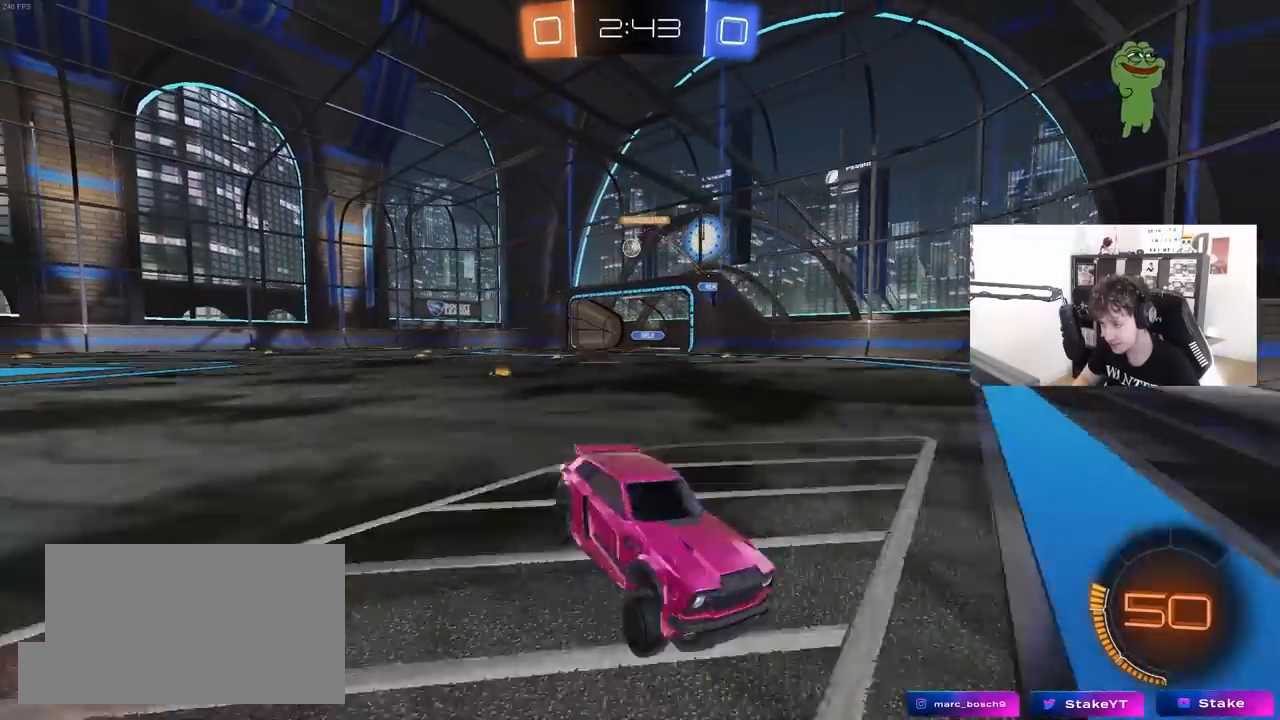
{"keys": ["d", "w"], "mouse": [], "mouse_move": "still", "events": [[67, "shift", "down"], [167, "shift", "up"], [350, "shift", "down"], [450, "shift", "up"]]}
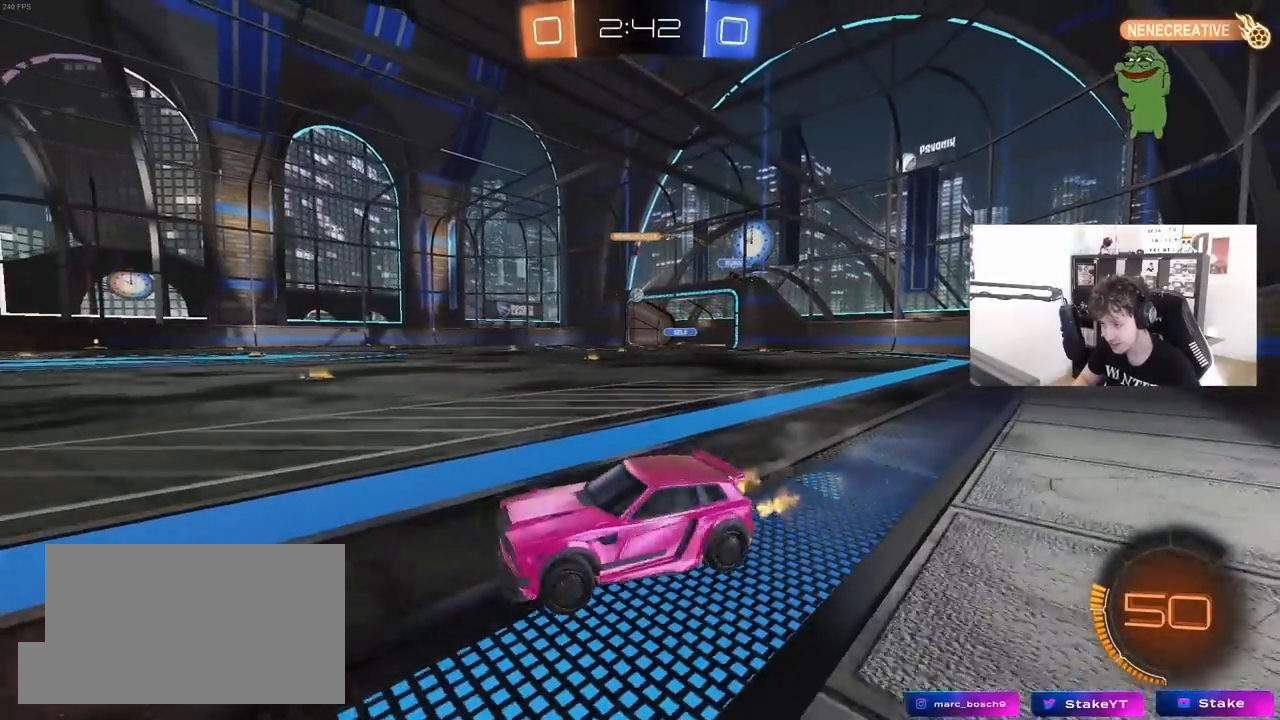
{"keys": ["d", "w"], "mouse": ["left", "right"], "mouse_move": "up-left", "events": [[417, "mouse_left", "down"], [467, "mouse_right", "down"]]}
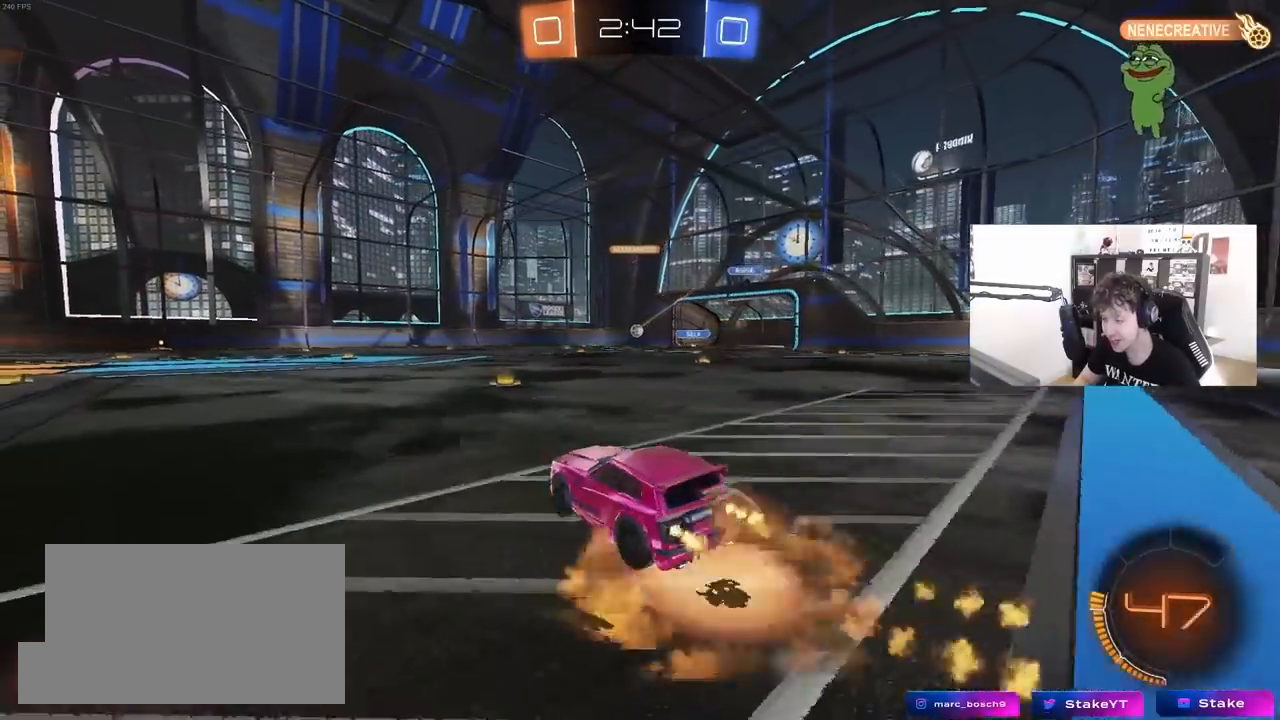
{"keys": ["a", "s", "shift"], "mouse": ["left"], "mouse_move": "left", "events": [[17, "d", "up"], [17, "shift", "down"], [50, "a", "down"], [100, "mouse_right", "up"], [150, "mouse_right", "down"], [150, "s", "down"], [150, "w", "up"], [283, "mouse_right", "up"]]}
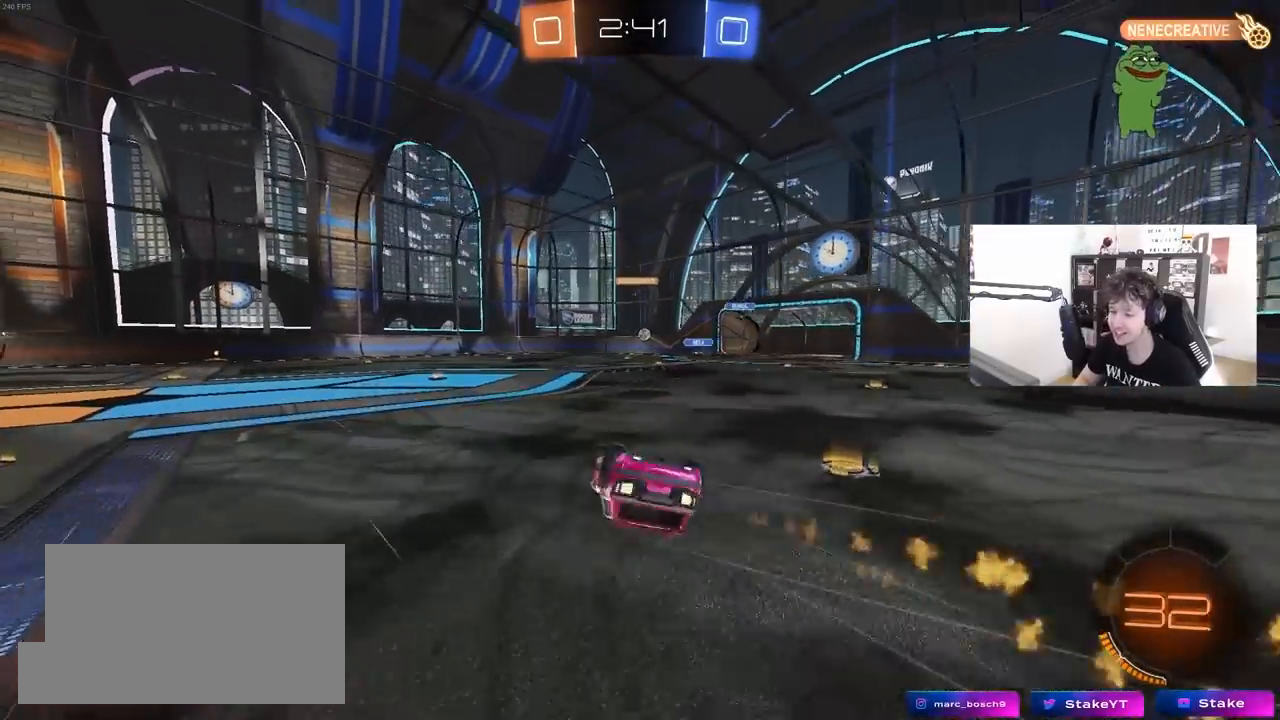
{"keys": ["a"], "mouse": [], "mouse_move": "still", "events": [[67, "mouse_left", "up"], [67, "s", "up"], [217, "s", "down"], [400, "shift", "up"], [450, "s", "up"]]}
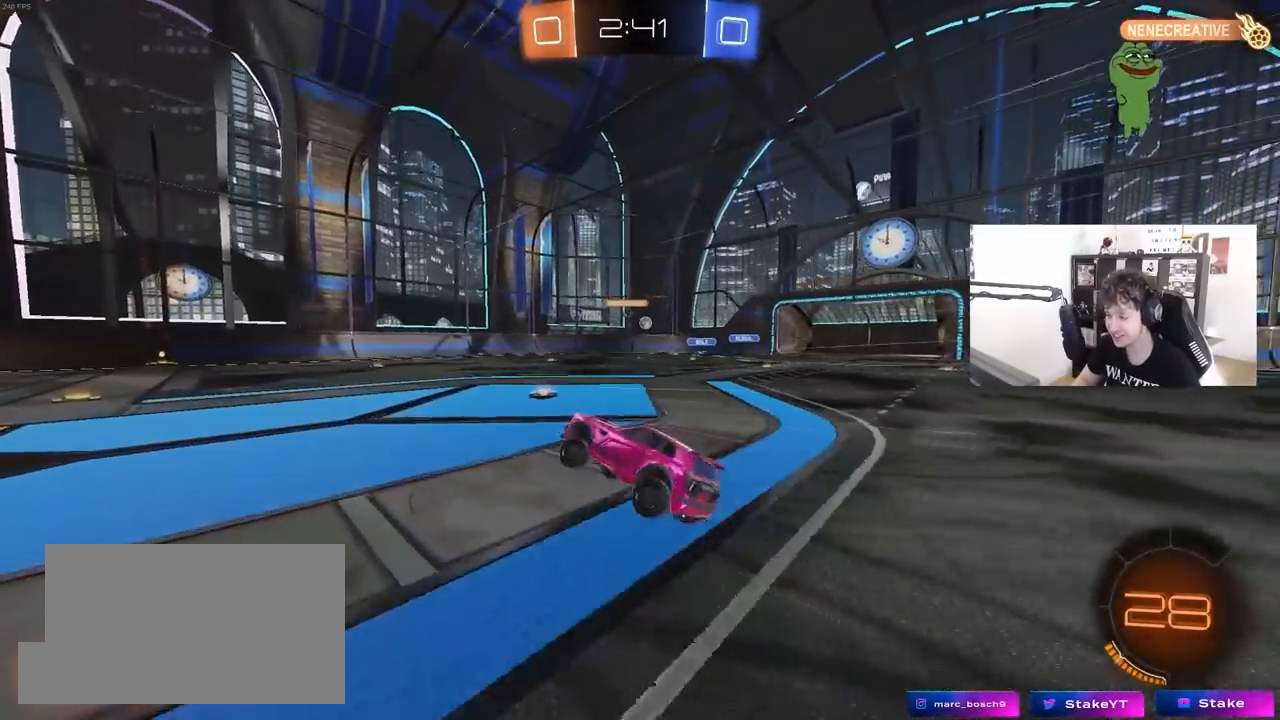
{"keys": ["w"], "mouse": ["left"], "mouse_move": "still", "events": [[33, "a", "up"], [233, "a", "down"], [233, "w", "down"], [417, "mouse_left", "down"], [467, "a", "up"]]}
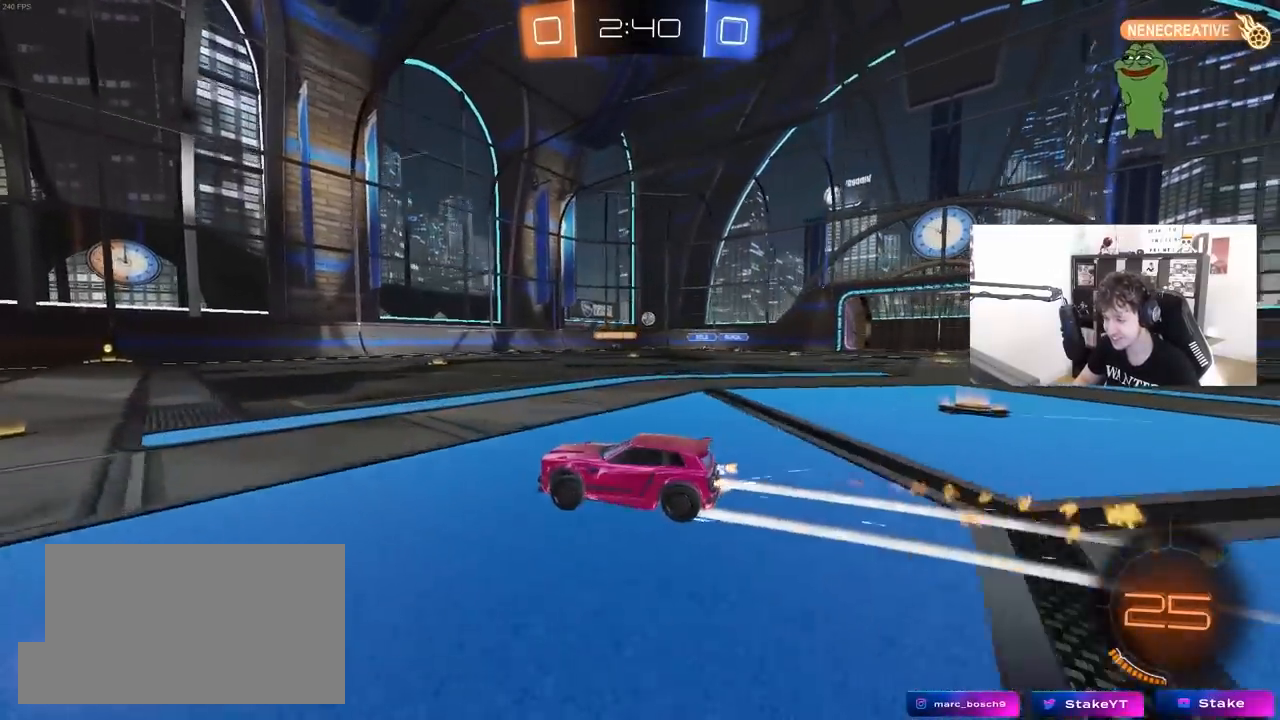
{"keys": ["w"], "mouse": [], "mouse_move": "still", "events": [[50, "mouse_left", "up"], [150, "d", "down"], [300, "d", "up"]]}
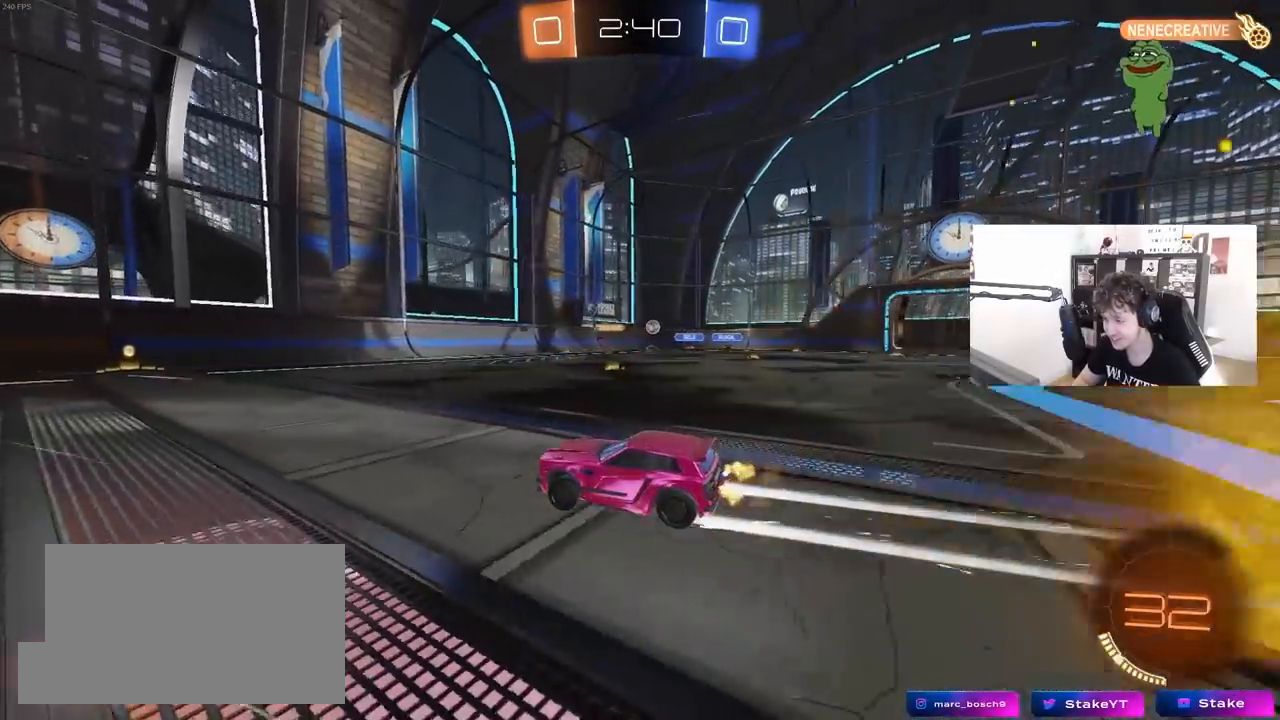
{"keys": ["w"], "mouse": [], "mouse_move": "still", "events": [[117, "d", "down"], [267, "d", "up"], [450, "d", "down"], [500, "d", "up"]]}
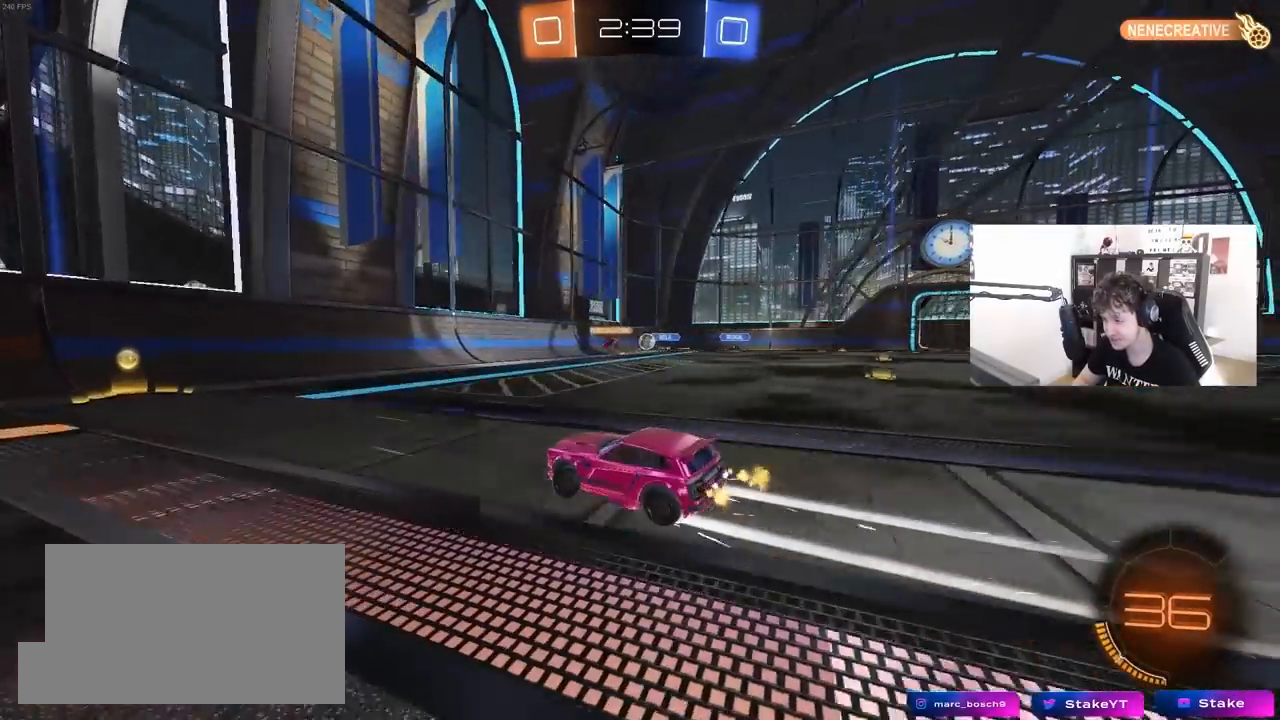
{"keys": ["w"], "mouse": [], "mouse_move": "still", "events": [[83, "a", "down"], [183, "shift", "down"], [233, "shift", "up"], [267, "a", "up"], [317, "d", "down"], [417, "d", "up"]]}
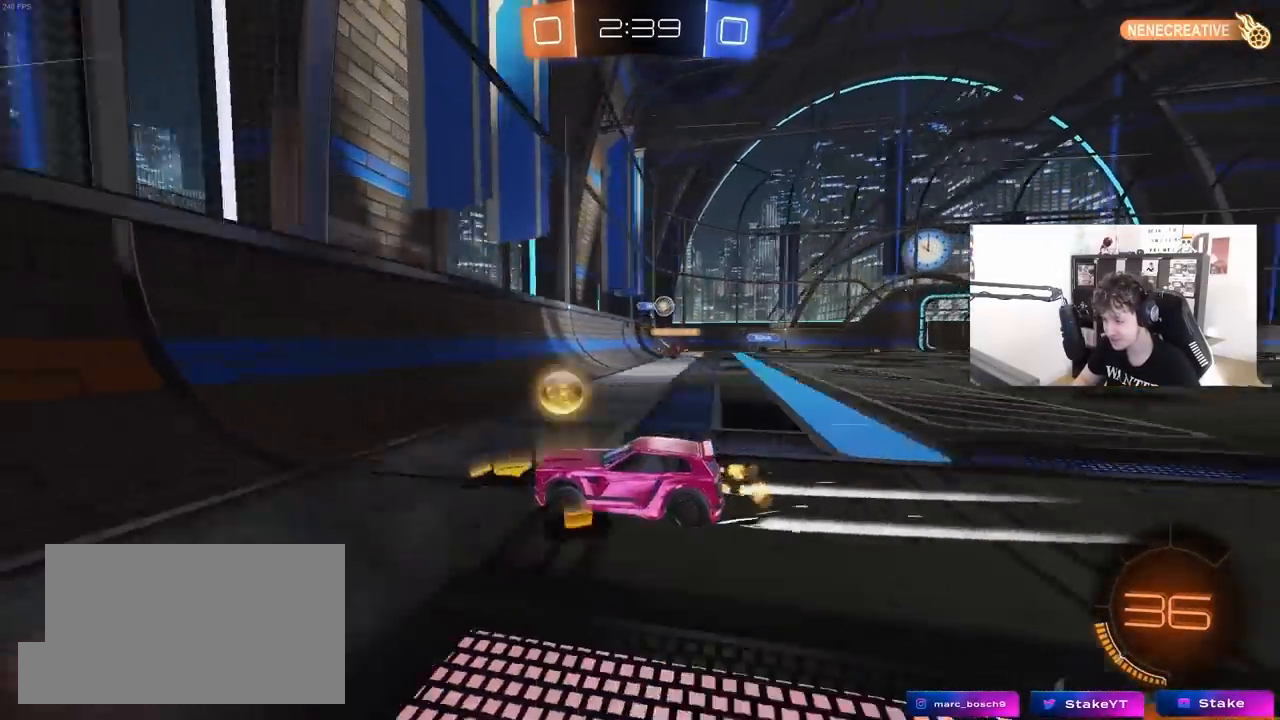
{"keys": ["a", "w"], "mouse": [], "mouse_move": "still", "events": [[17, "a", "down"], [100, "mouse_left", "down"], [300, "mouse_left", "up"], [300, "shift", "down"], [333, "shift", "up"]]}
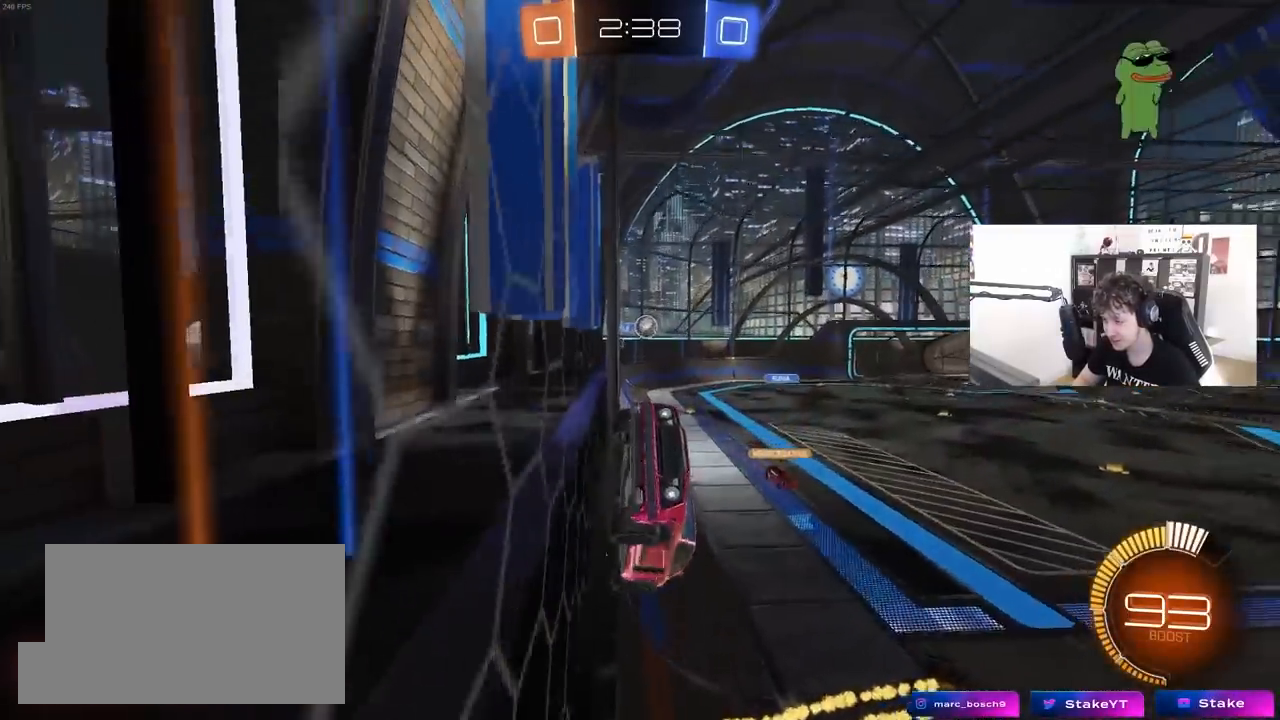
{"keys": ["a", "w"], "mouse": [], "mouse_move": "still", "events": [[117, "shift", "down"], [217, "shift", "up"], [400, "shift", "down"], [500, "shift", "up"]]}
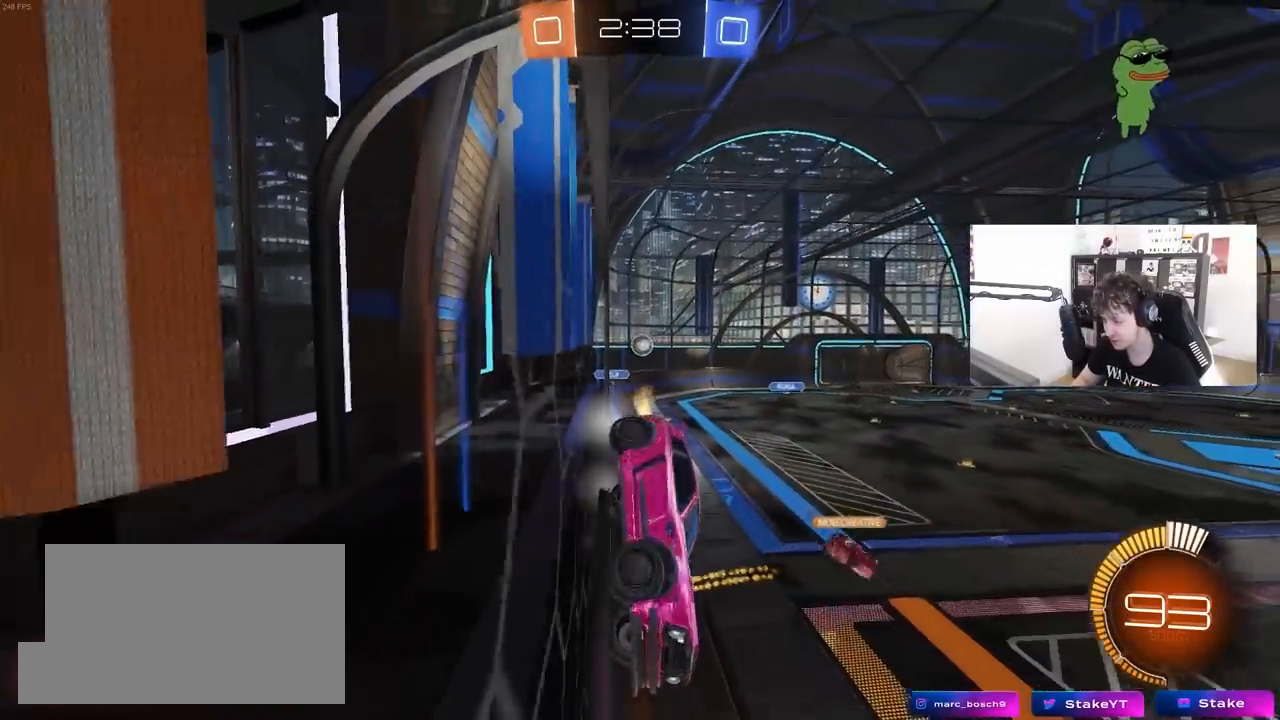
{"keys": ["a", "w"], "mouse": [], "mouse_move": "still", "events": []}
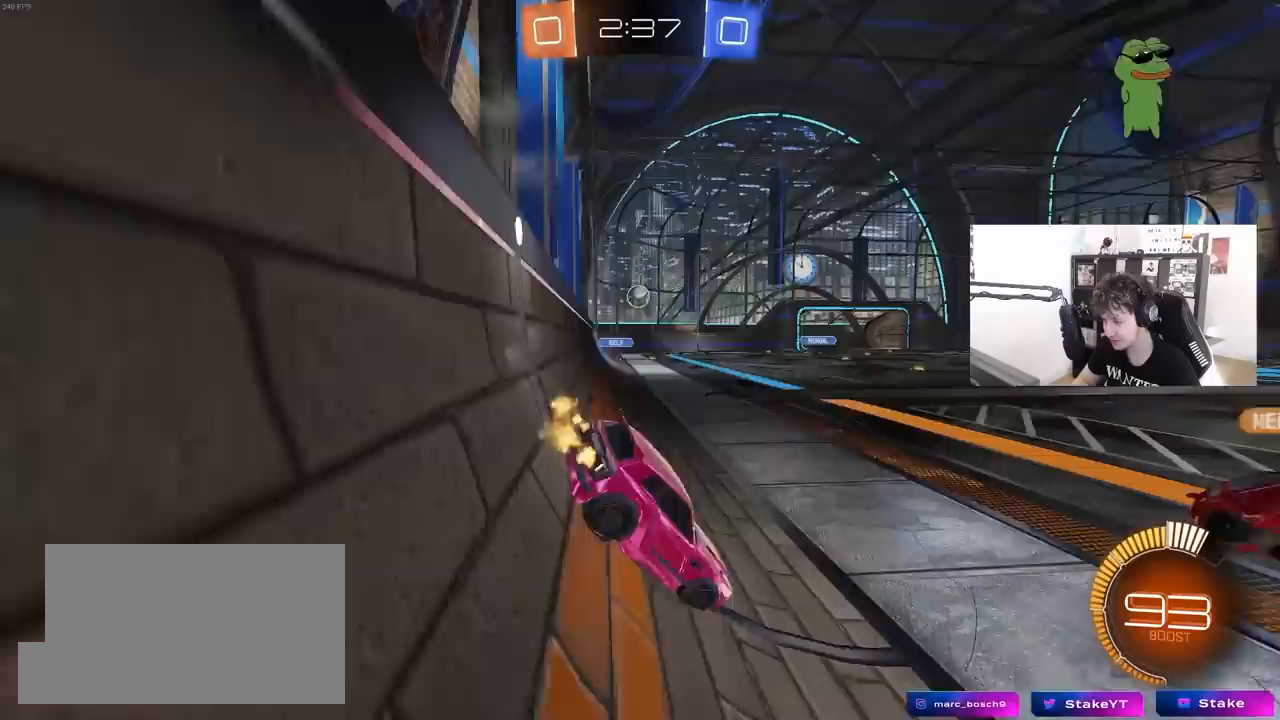
{"keys": ["d", "w"], "mouse": [], "mouse_move": "still", "events": [[100, "a", "up"], [100, "d", "down"], [100, "w", "up"], [200, "s", "down"], [333, "s", "up"], [483, "w", "down"]]}
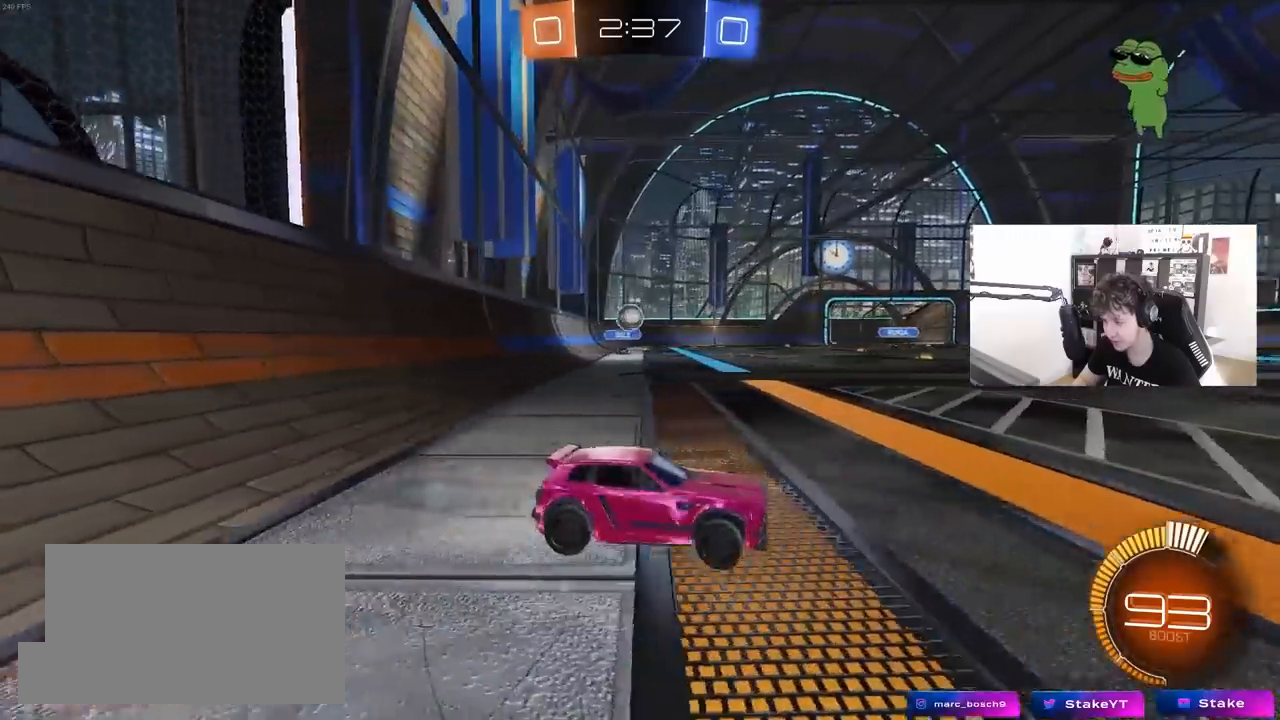
{"keys": [], "mouse": [], "mouse_move": "still", "events": [[350, "w", "up"], [450, "d", "up"]]}
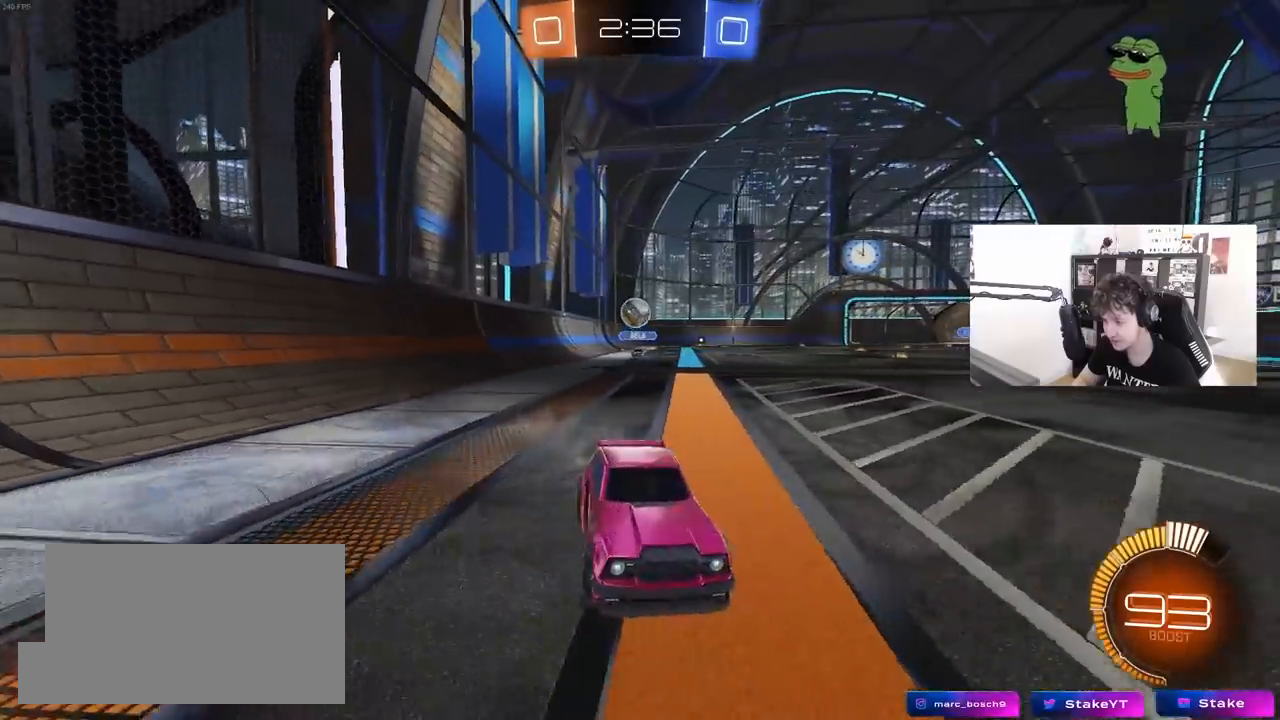
{"keys": ["a", "s"], "mouse": [], "mouse_move": "still", "events": [[50, "s", "down"], [83, "a", "down"]]}
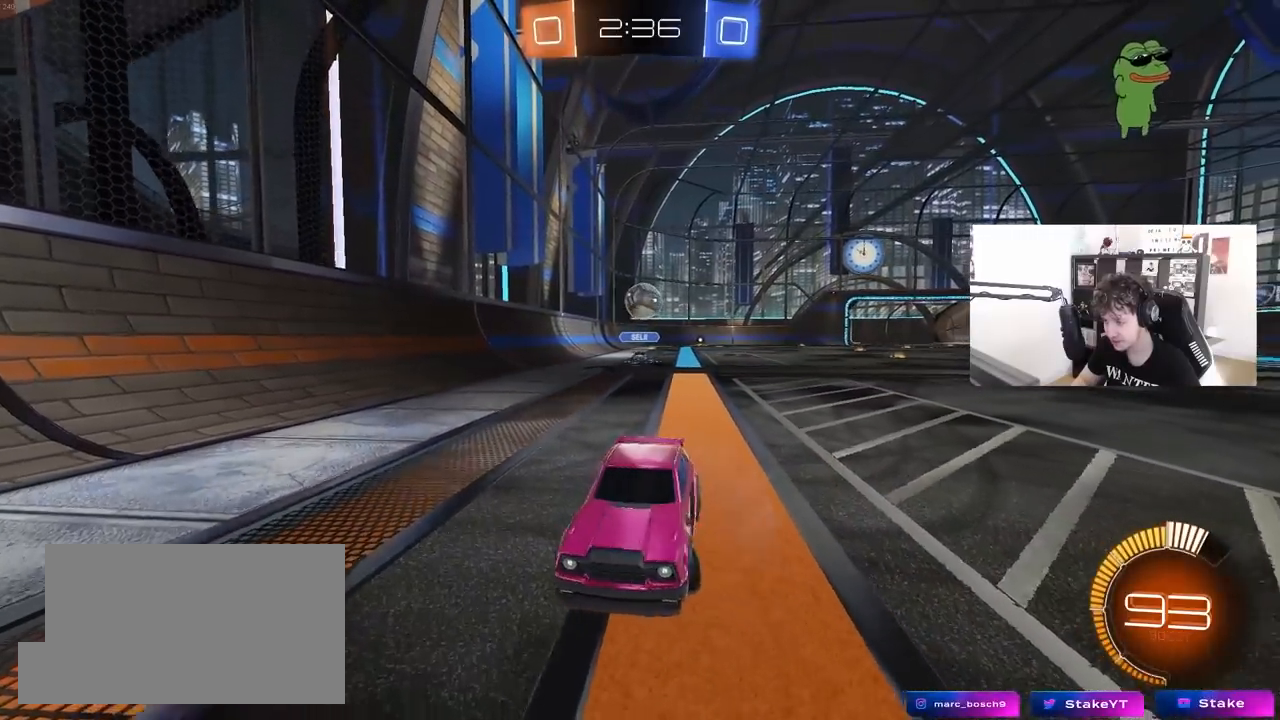
{"keys": [], "mouse": [], "mouse_move": "still", "events": [[67, "a", "up"], [383, "d", "down"], [433, "d", "up"], [433, "s", "up"]]}
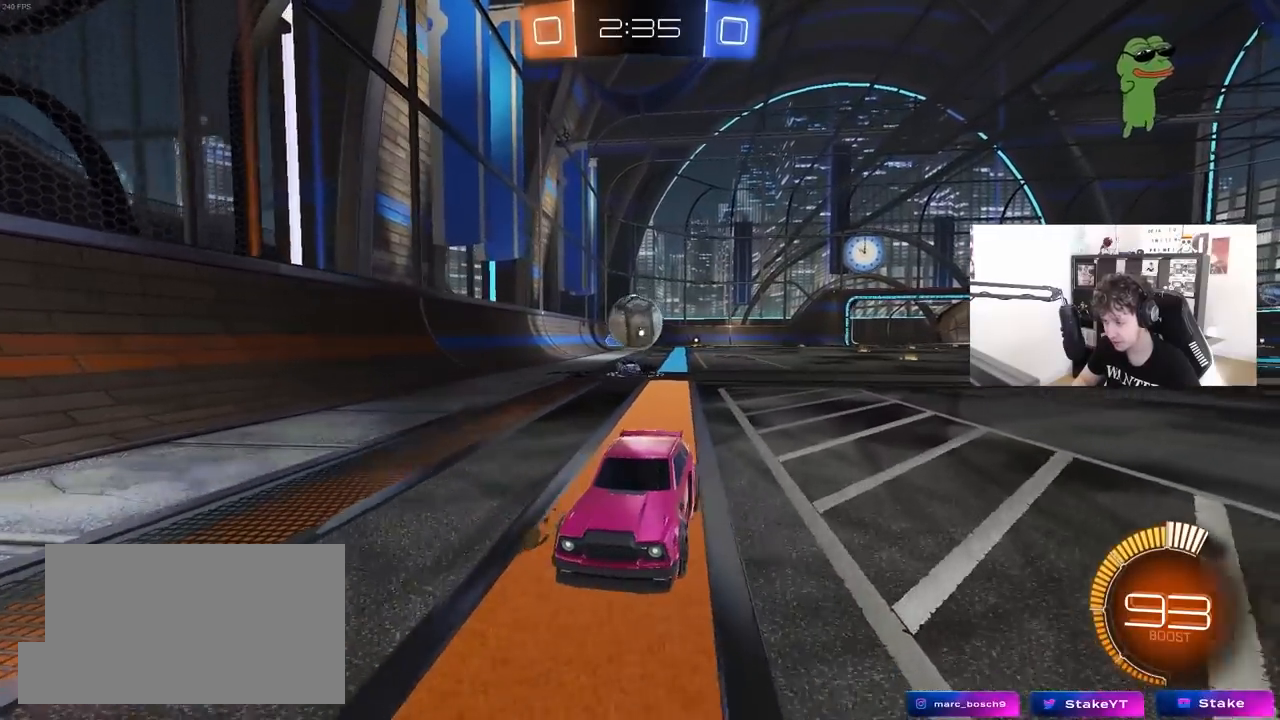
{"keys": ["a", "w"], "mouse": [], "mouse_move": "still", "events": [[67, "w", "down"], [117, "a", "down"]]}
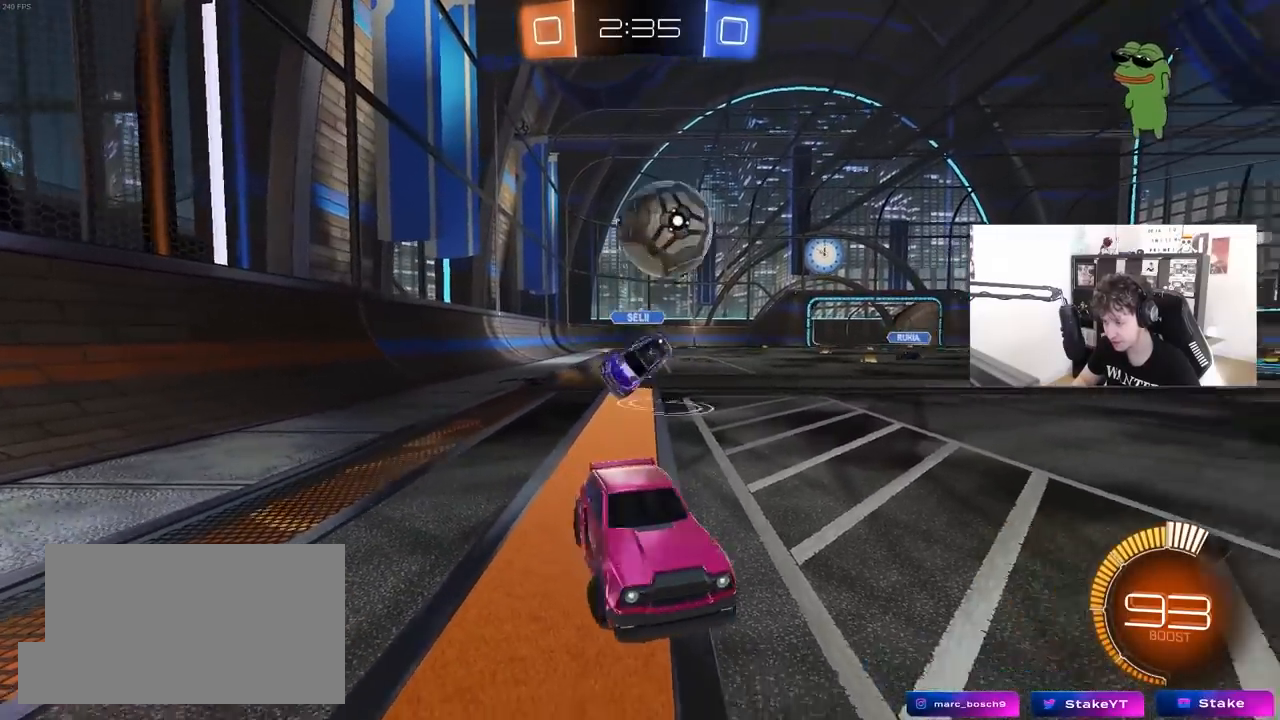
{"keys": ["a", "shift", "w"], "mouse": ["left", "right"], "events": [[133, "a", "up"], [283, "a", "down"], [317, "mouse_left", "down"], [367, "mouse_right", "down"], [367, "shift", "down"], [400, "mouse_right", "up"], [467, "mouse_right", "down"]]}
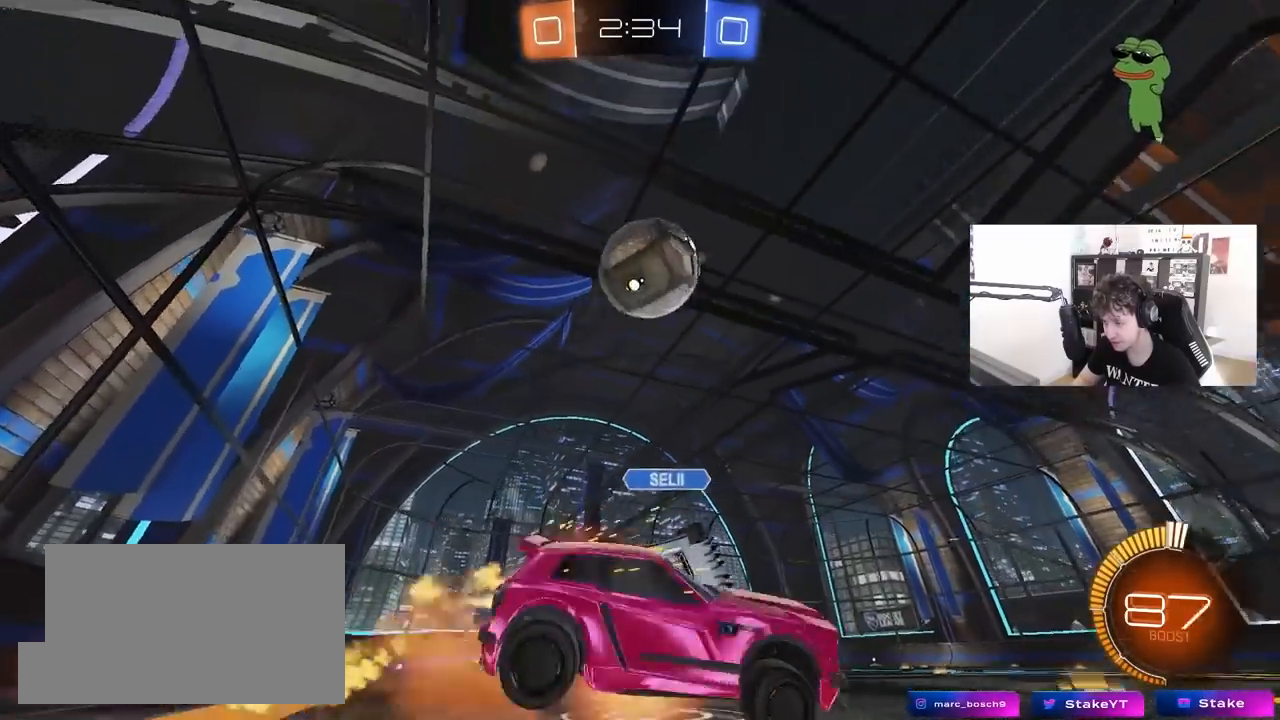
{"keys": ["a", "s", "shift"], "mouse": [], "mouse_move": "still", "events": [[17, "s", "down"], [67, "mouse_left", "up"], [67, "w", "up"], [200, "mouse_right", "up"], [383, "s", "up"], [483, "s", "down"]]}
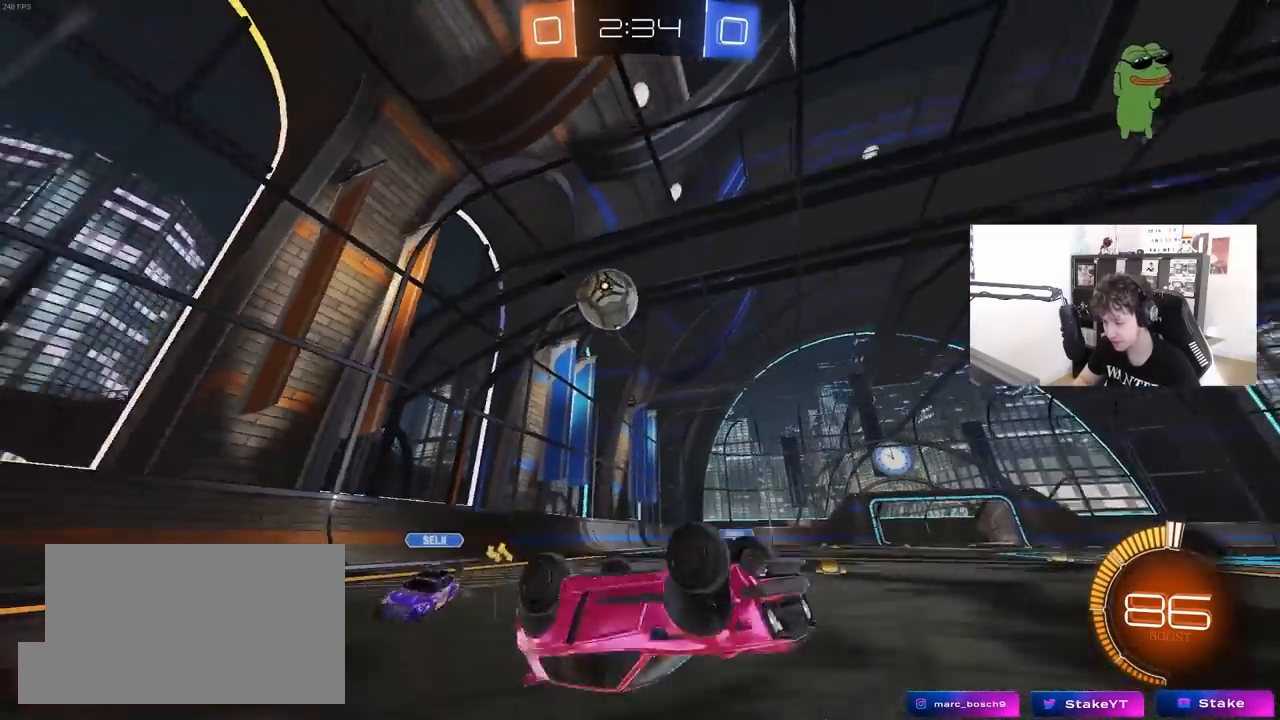
{"keys": [], "mouse": [], "mouse_move": "still", "events": [[400, "s", "up"], [400, "shift", "up"], [450, "a", "up"]]}
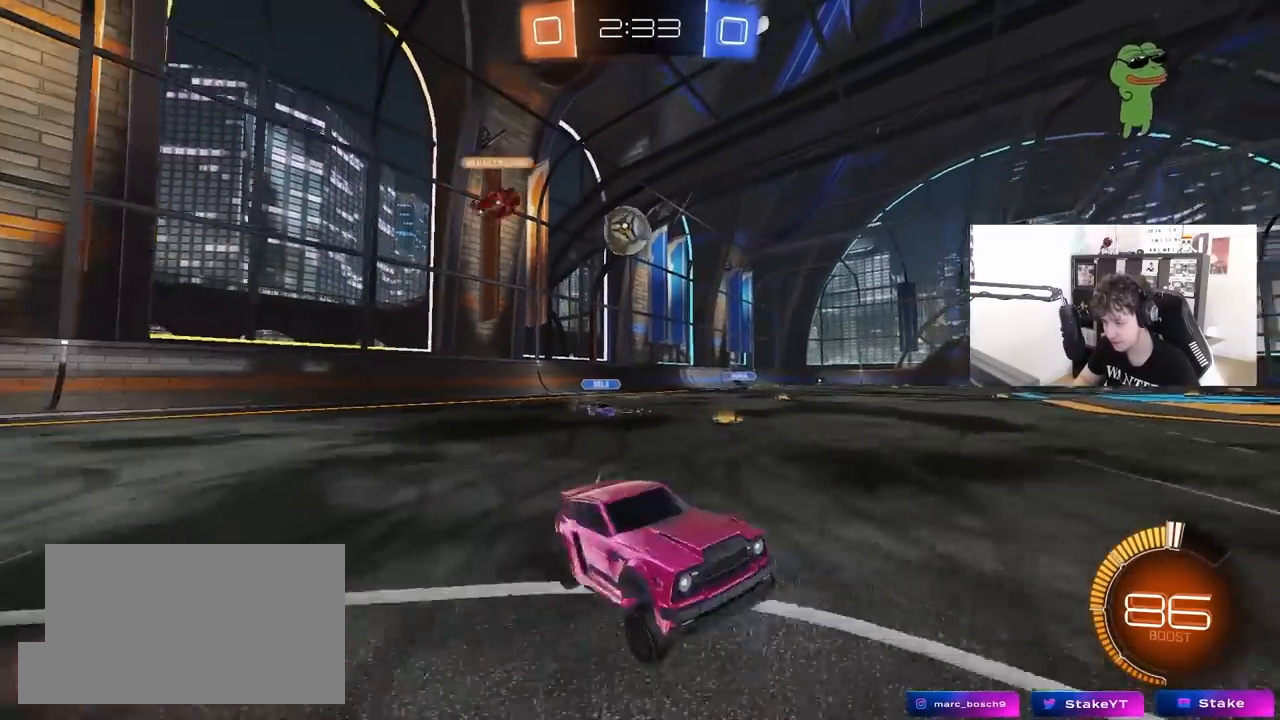
{"keys": ["a", "shift", "w"], "mouse": [], "mouse_move": "still", "events": [[183, "a", "down"], [233, "w", "down"], [417, "shift", "down"]]}
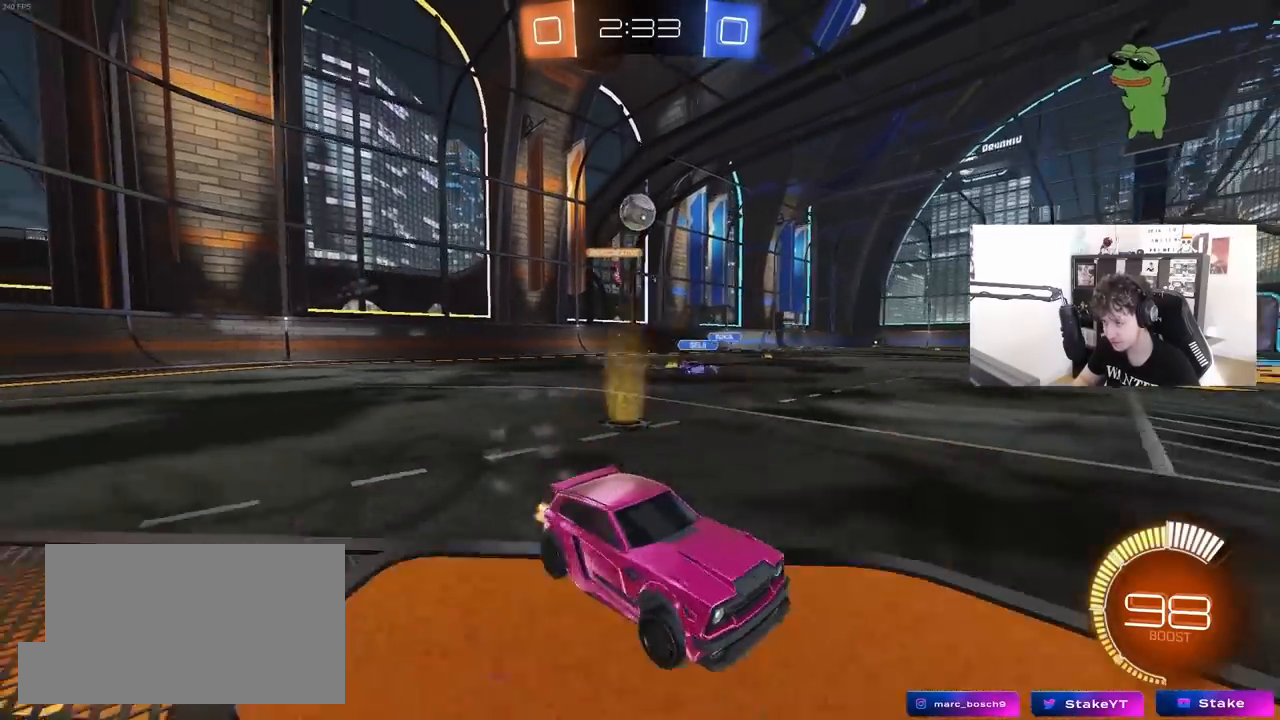
{"keys": ["w"], "mouse": [], "mouse_move": "still", "events": [[17, "shift", "up"], [483, "a", "up"]]}
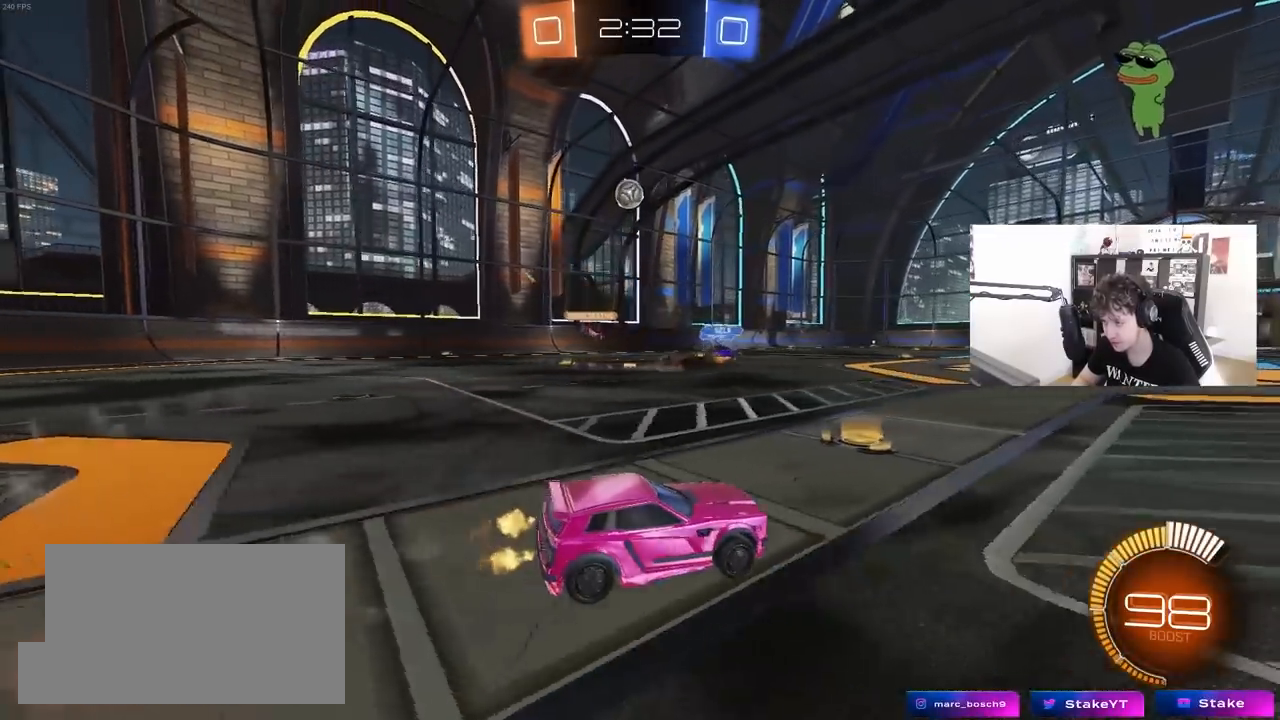
{"keys": ["d", "w"], "mouse": [], "mouse_move": "still", "events": [[167, "a", "down"], [267, "a", "up"], [400, "d", "down"]]}
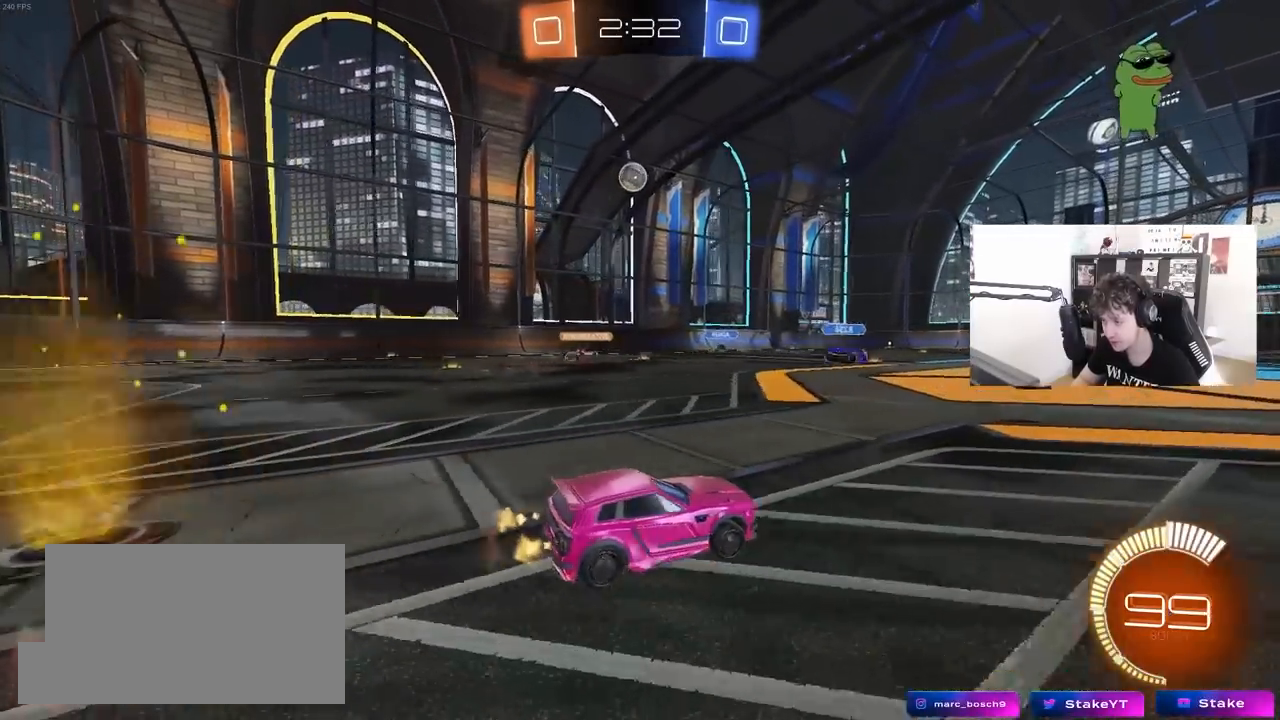
{"keys": ["w"], "mouse": [], "mouse_move": "still", "events": [[50, "d", "up"]]}
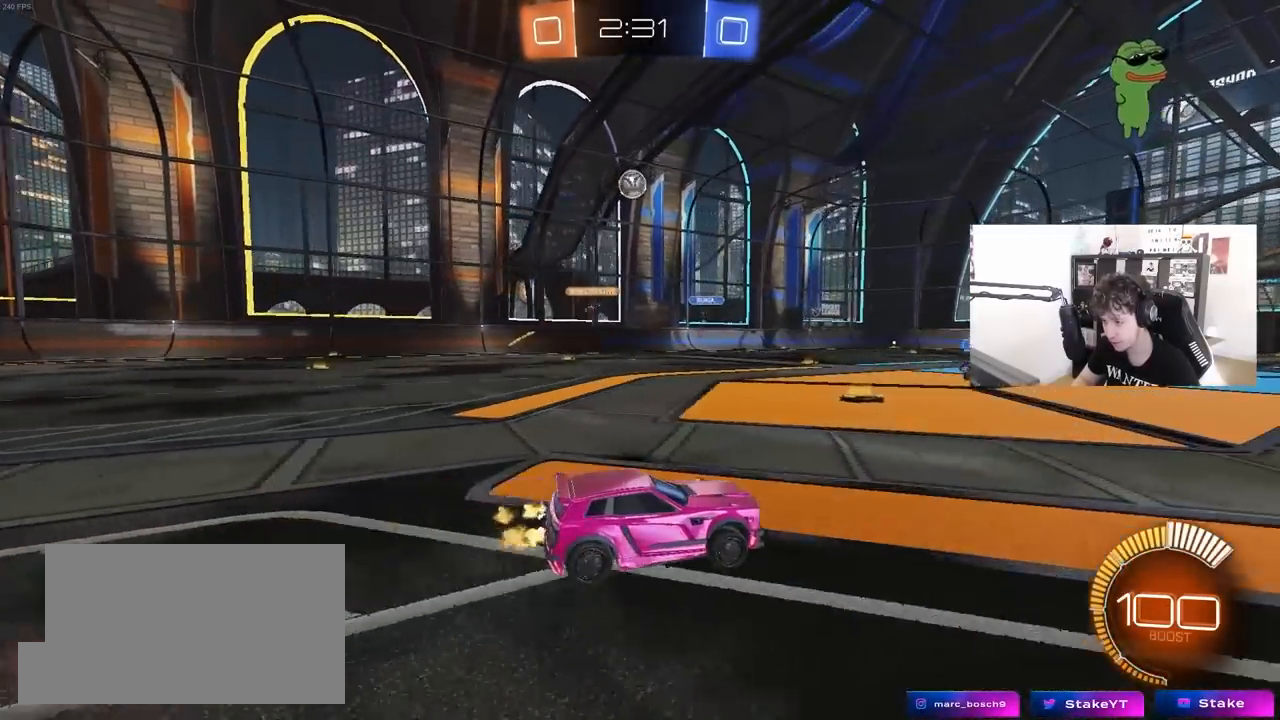
{"keys": ["a", "w"], "mouse": [], "mouse_move": "still", "events": [[67, "a", "down"], [100, "shift", "down"], [300, "shift", "up"]]}
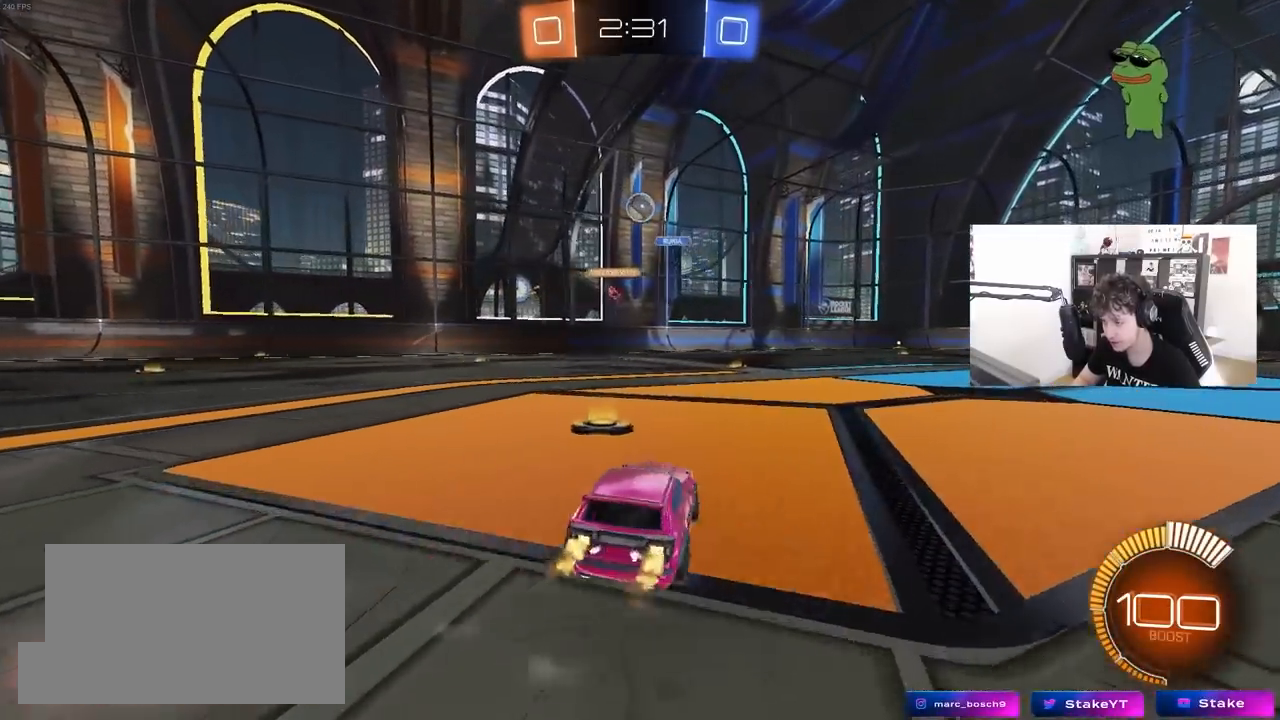
{"keys": ["a", "w"], "mouse": [], "mouse_move": "still", "events": []}
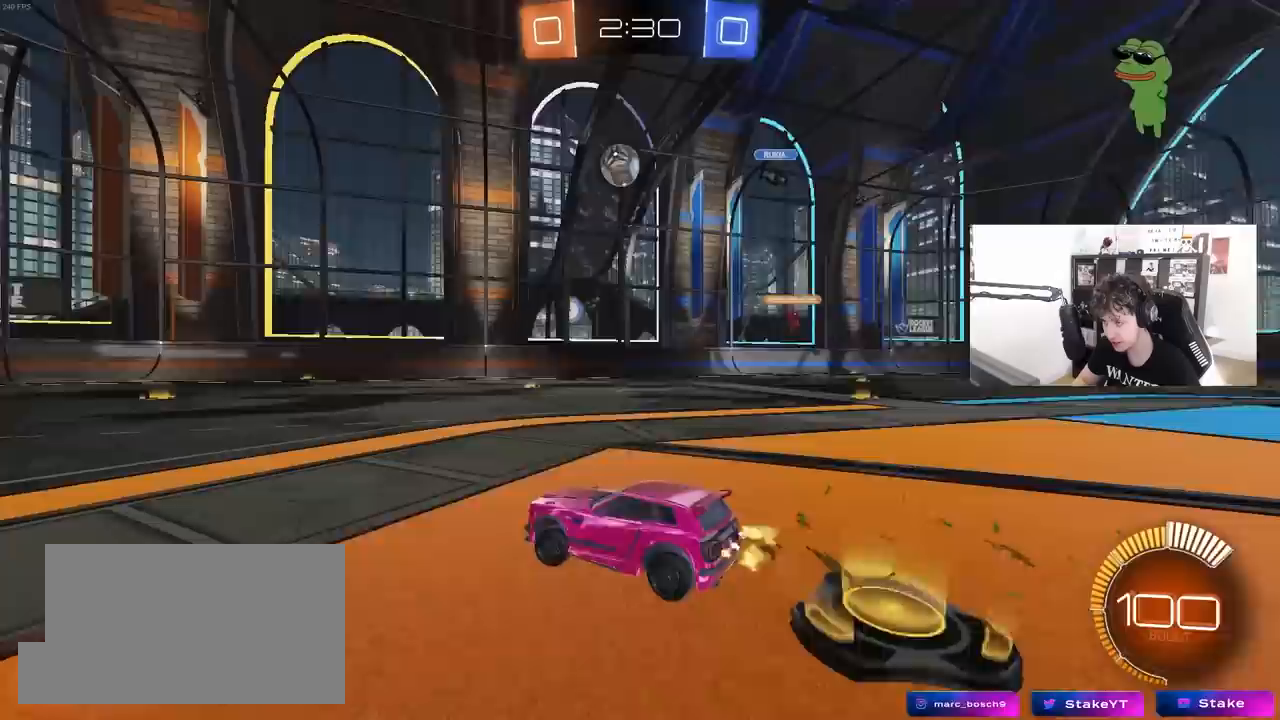
{"keys": ["a", "s", "shift"], "mouse": ["left", "right"], "mouse_move": "down-left", "events": [[33, "mouse_left", "down"], [183, "a", "up"], [317, "w", "up"], [367, "mouse_right", "down"], [417, "s", "down"], [467, "a", "down"], [467, "shift", "down"]]}
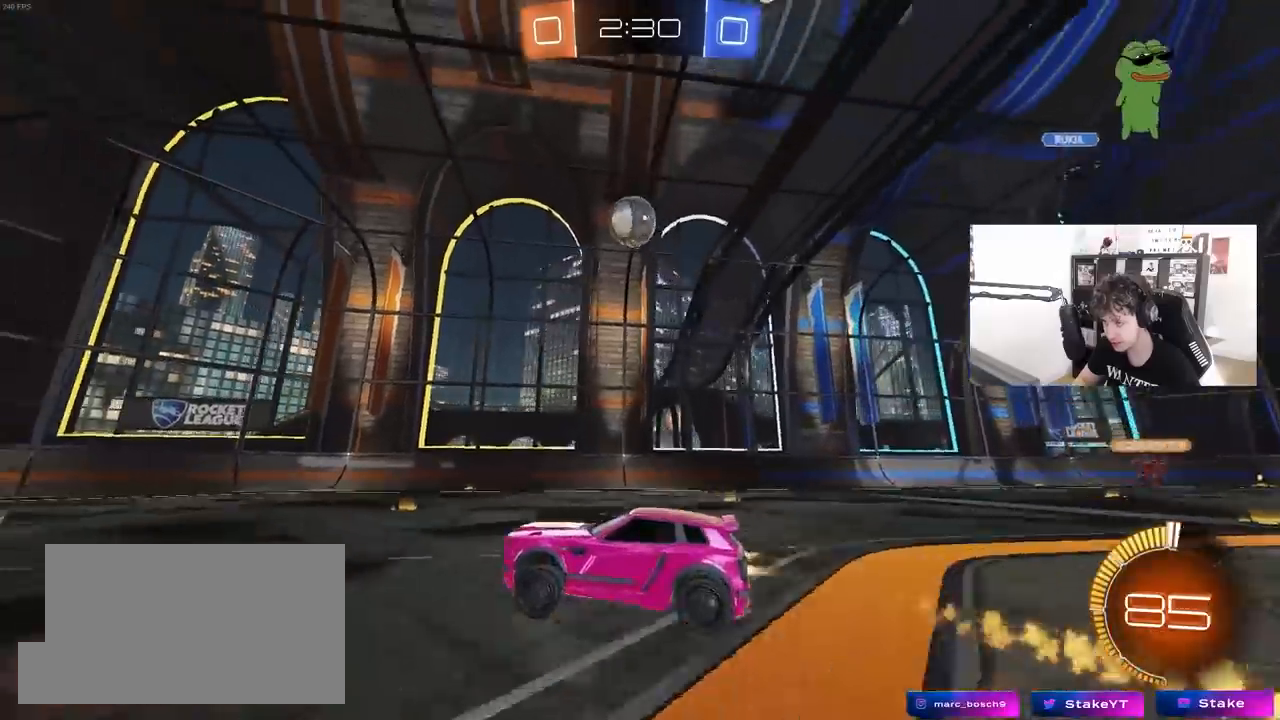
{"keys": ["a"], "mouse": ["left"], "mouse_move": "still", "events": [[50, "a", "up"], [50, "mouse_left", "up"], [50, "s", "up"], [50, "shift", "up"], [100, "mouse_right", "up"], [150, "mouse_right", "down"], [250, "a", "down"], [250, "shift", "down"], [250, "w", "down"], [333, "mouse_right", "up"], [383, "shift", "up"], [433, "mouse_left", "down"], [483, "w", "up"]]}
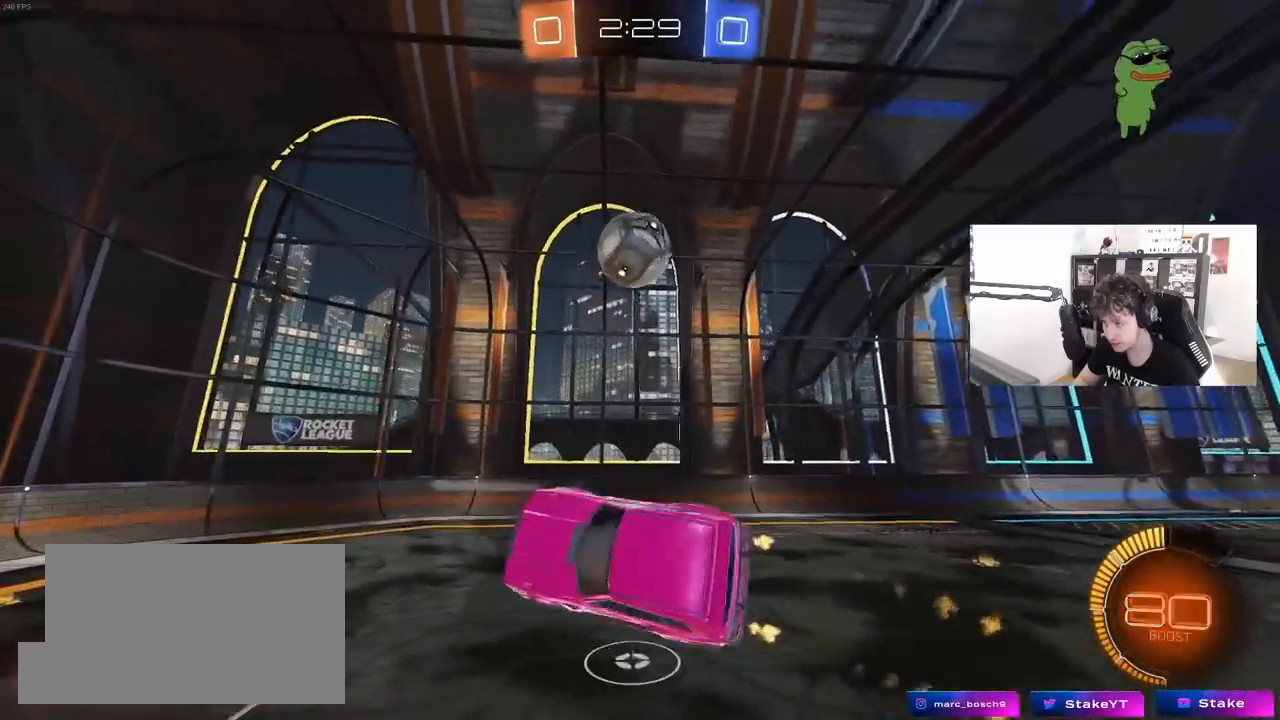
{"keys": ["d"], "mouse": [], "mouse_move": "still", "events": [[33, "shift", "down"], [117, "mouse_left", "up"], [117, "shift", "up"], [267, "w", "down"], [350, "a", "up"], [350, "d", "down"], [500, "w", "up"]]}
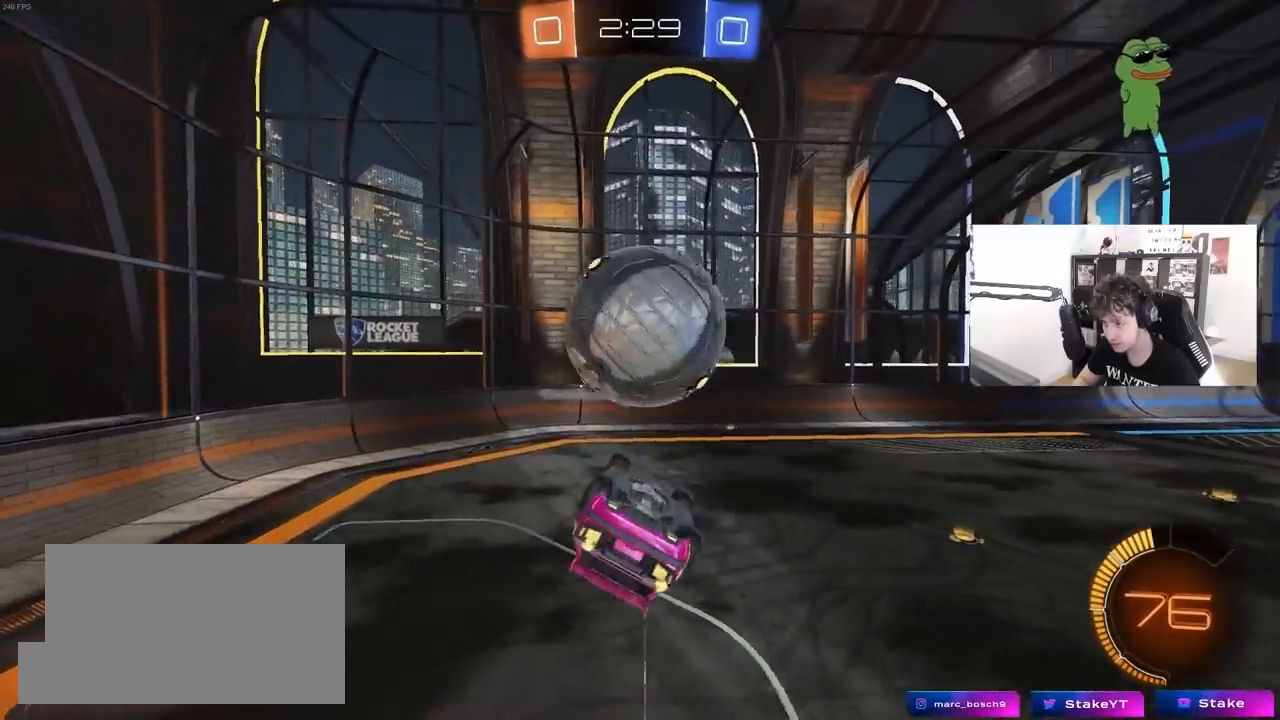
{"keys": ["a", "shift"], "mouse": [], "mouse_move": "still", "events": [[83, "a", "down"], [133, "shift", "down"], [183, "d", "up"], [183, "w", "down"], [367, "w", "up"]]}